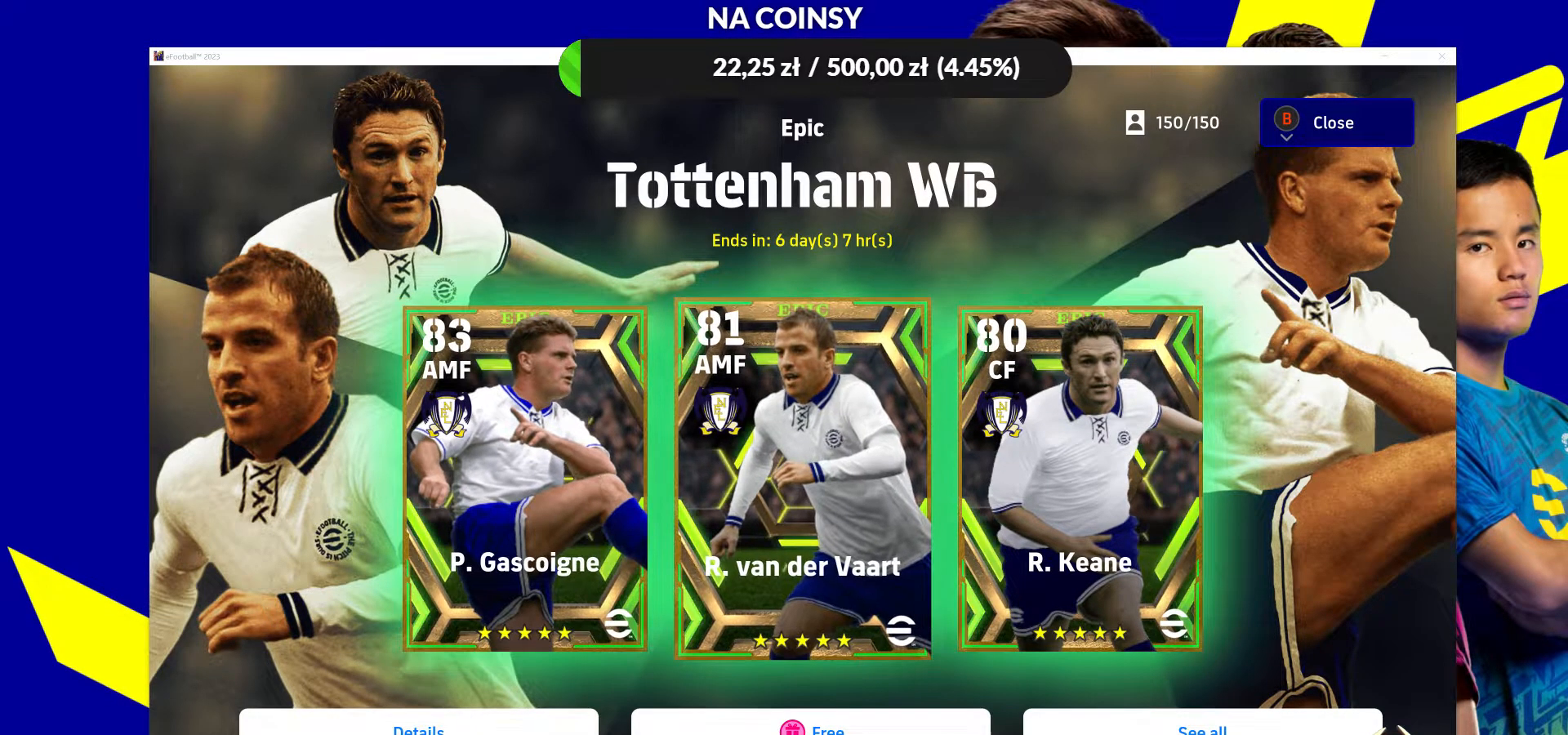
Gameplay with a controller (PlayStation layout); each line is a JSON object with the inputs held at the frame after it. "events" lists button and stick changes between this image and that frame as [ms after this image, input, new state], when the widget could be followed in between.
{"buttons": [], "left_stick": "center", "right_stick": "center", "events": []}
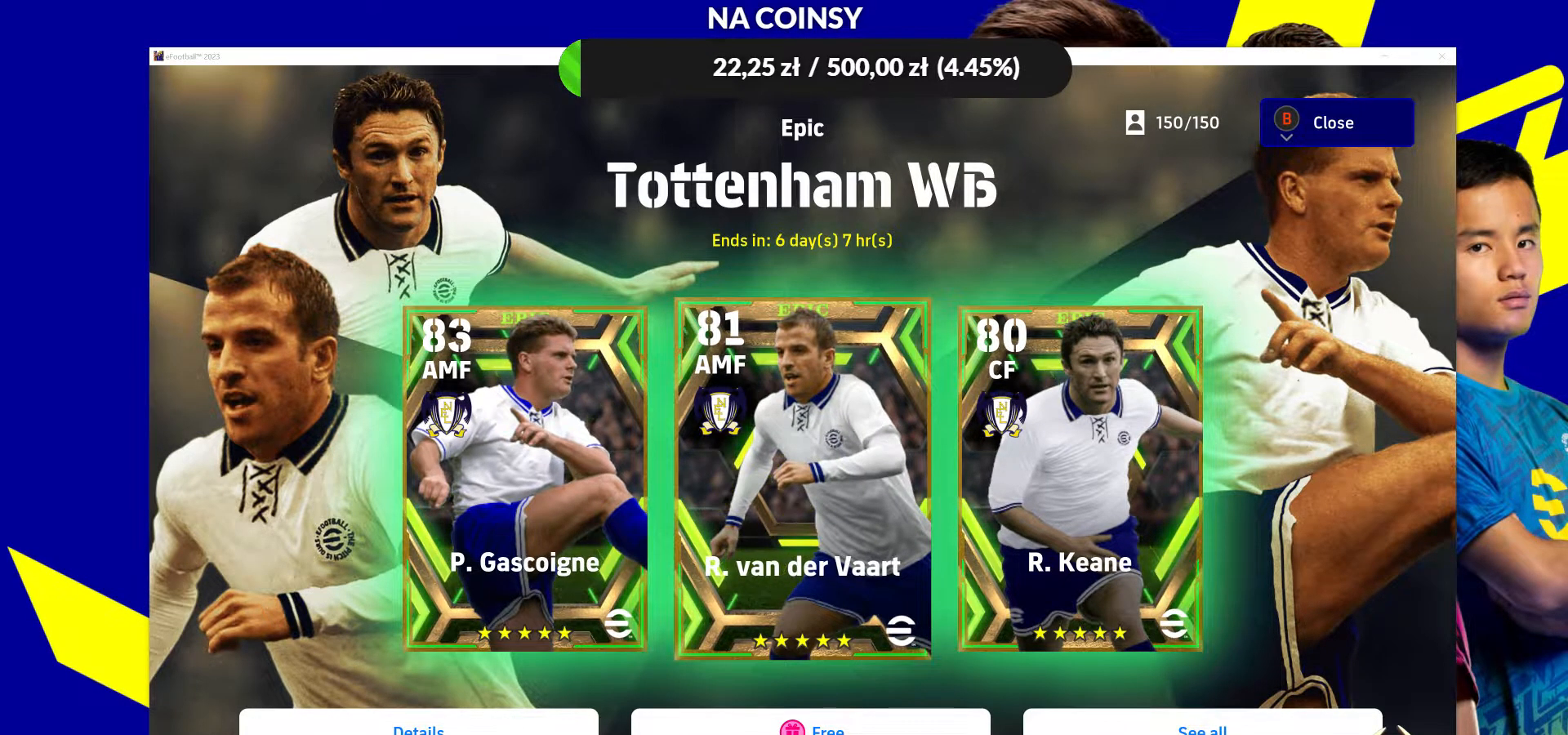
{"buttons": [], "left_stick": "right", "right_stick": "center", "events": [[400, "left_stick", "right"]]}
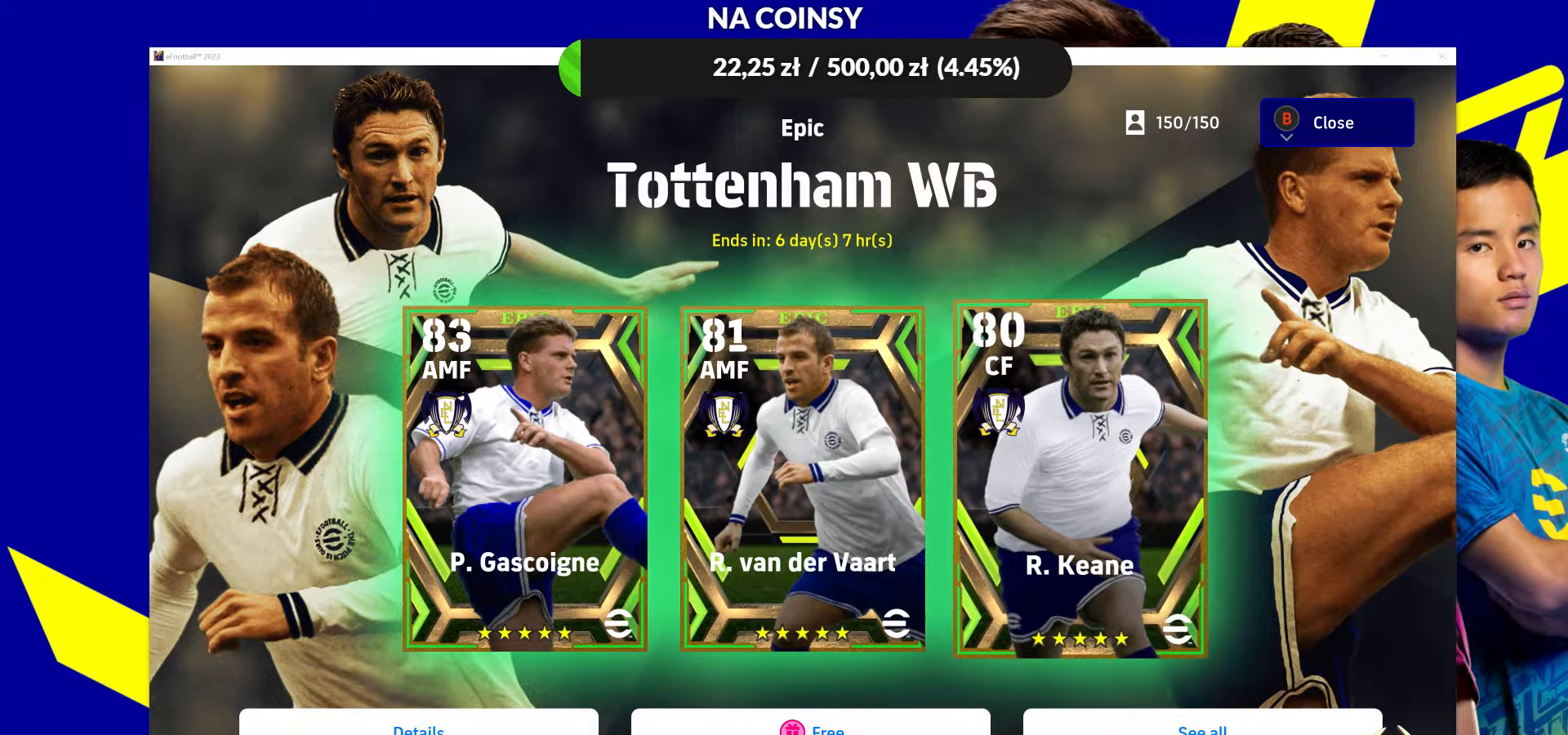
{"buttons": [], "left_stick": "center", "right_stick": "center", "events": [[67, "left_stick", "center"]]}
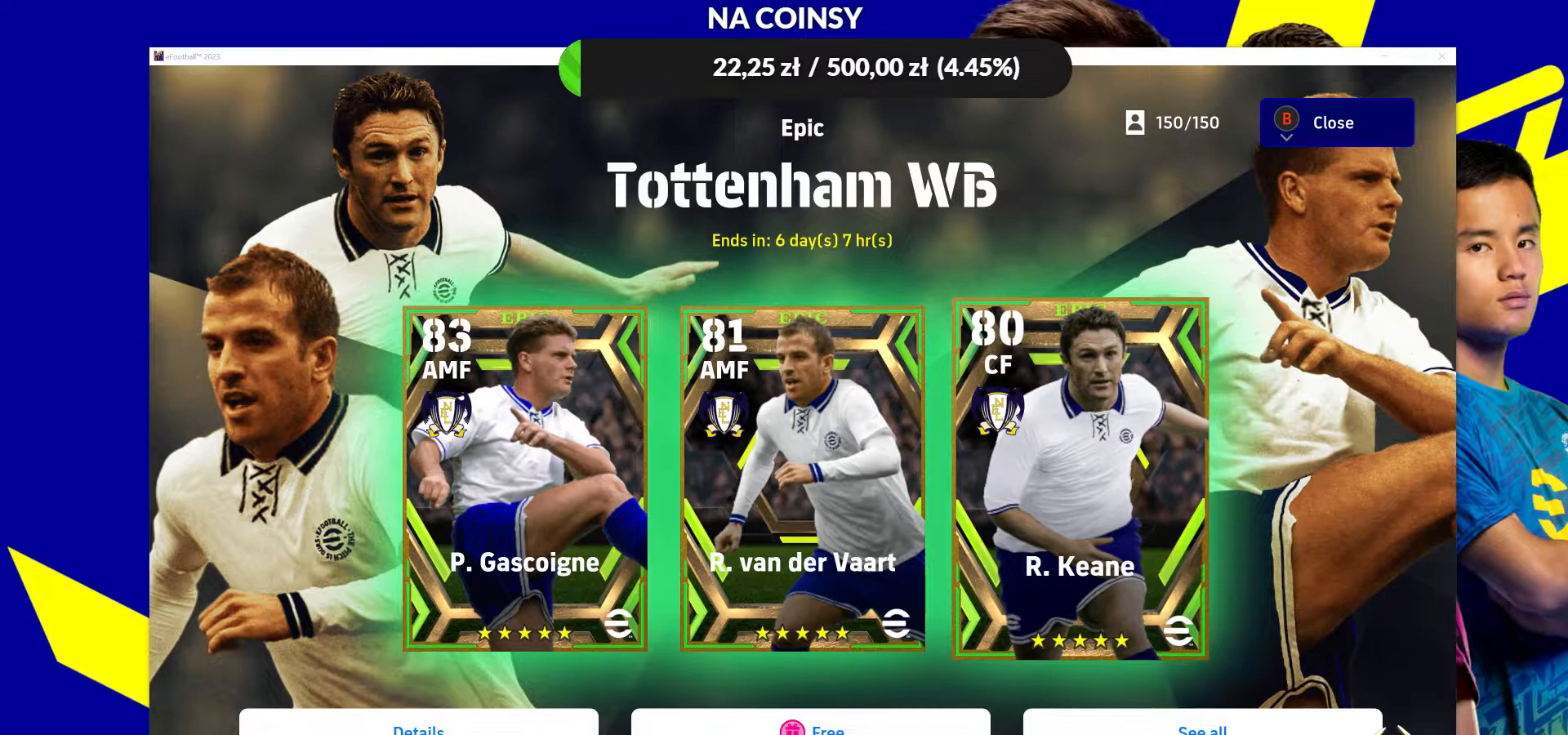
{"buttons": [], "left_stick": "center", "right_stick": "center", "events": []}
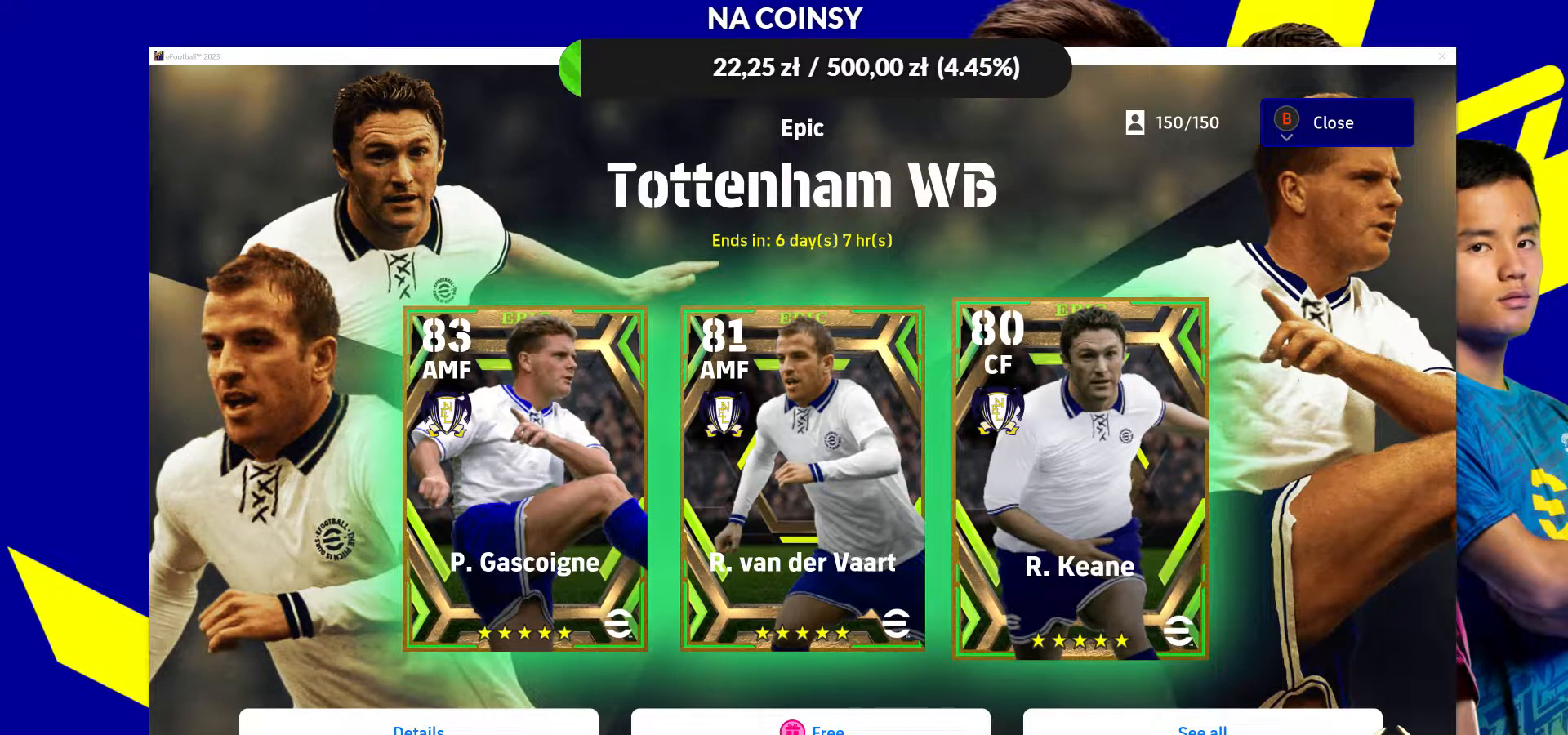
{"buttons": [], "left_stick": "left", "right_stick": "center", "events": [[83, "left_stick", "left"], [267, "left_stick", "center"], [467, "left_stick", "left"]]}
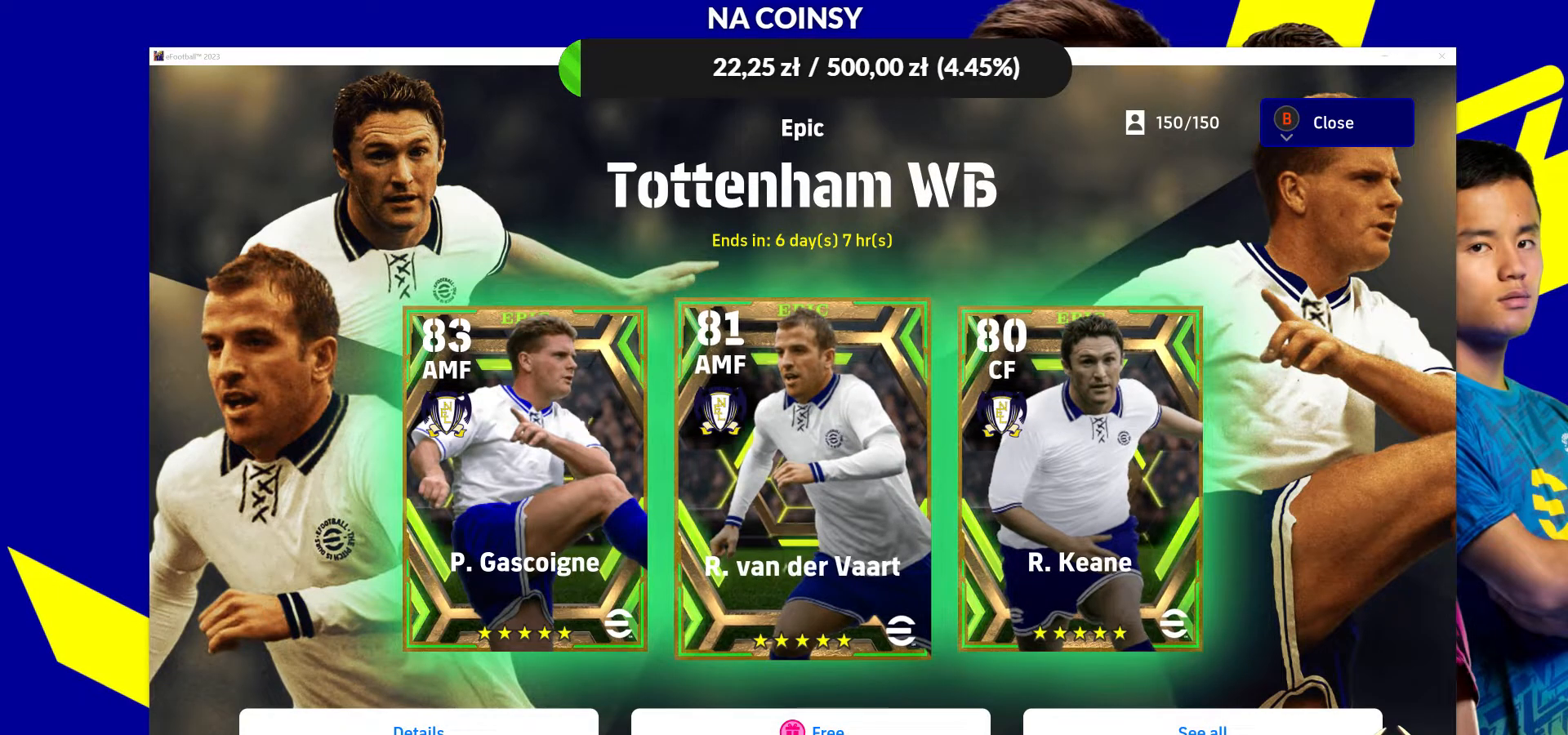
{"buttons": [], "left_stick": "center", "right_stick": "center", "events": [[183, "left_stick", "center"], [267, "left_stick", "right"], [450, "left_stick", "center"]]}
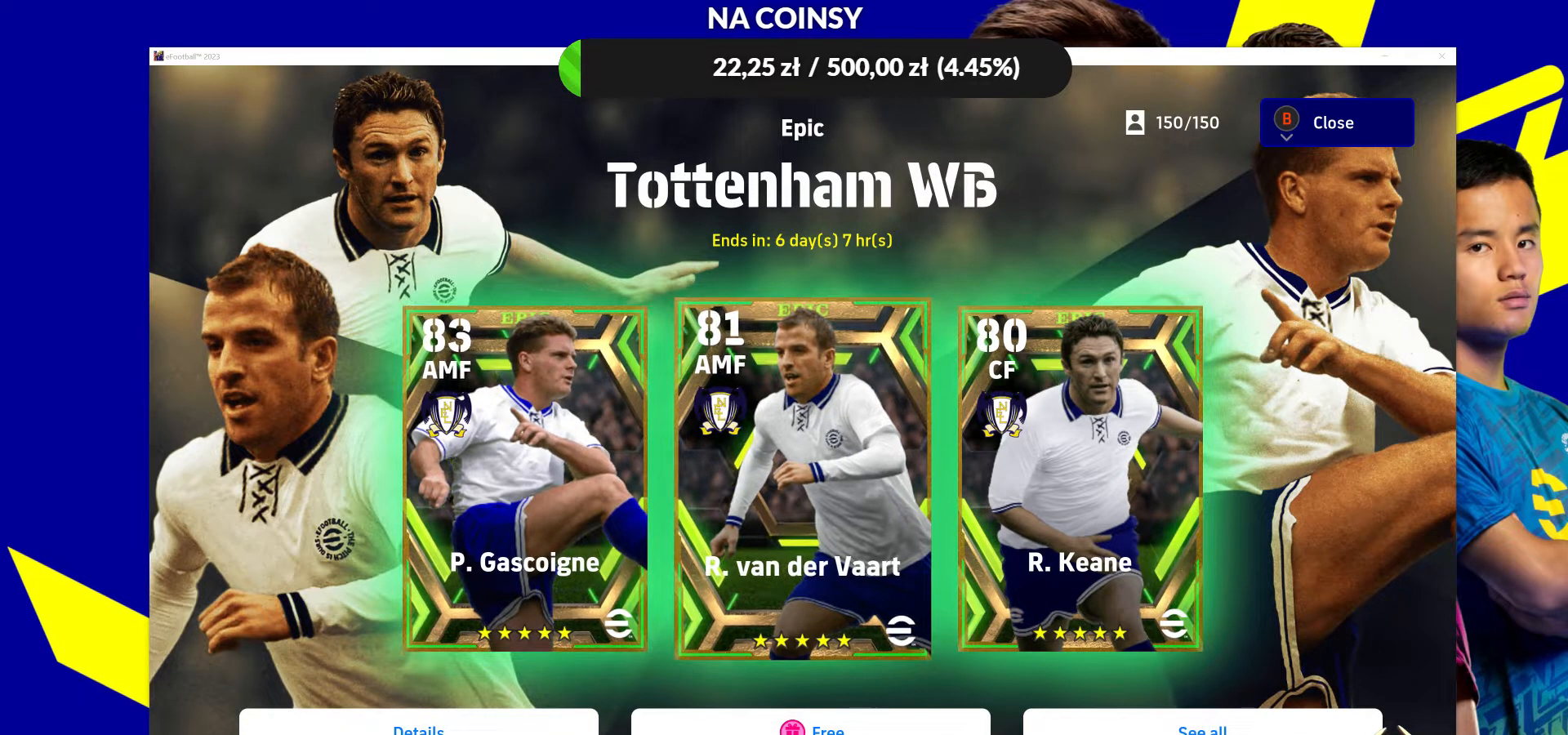
{"buttons": [], "left_stick": "center", "right_stick": "center", "events": [[183, "left_stick", "right"], [350, "left_stick", "center"]]}
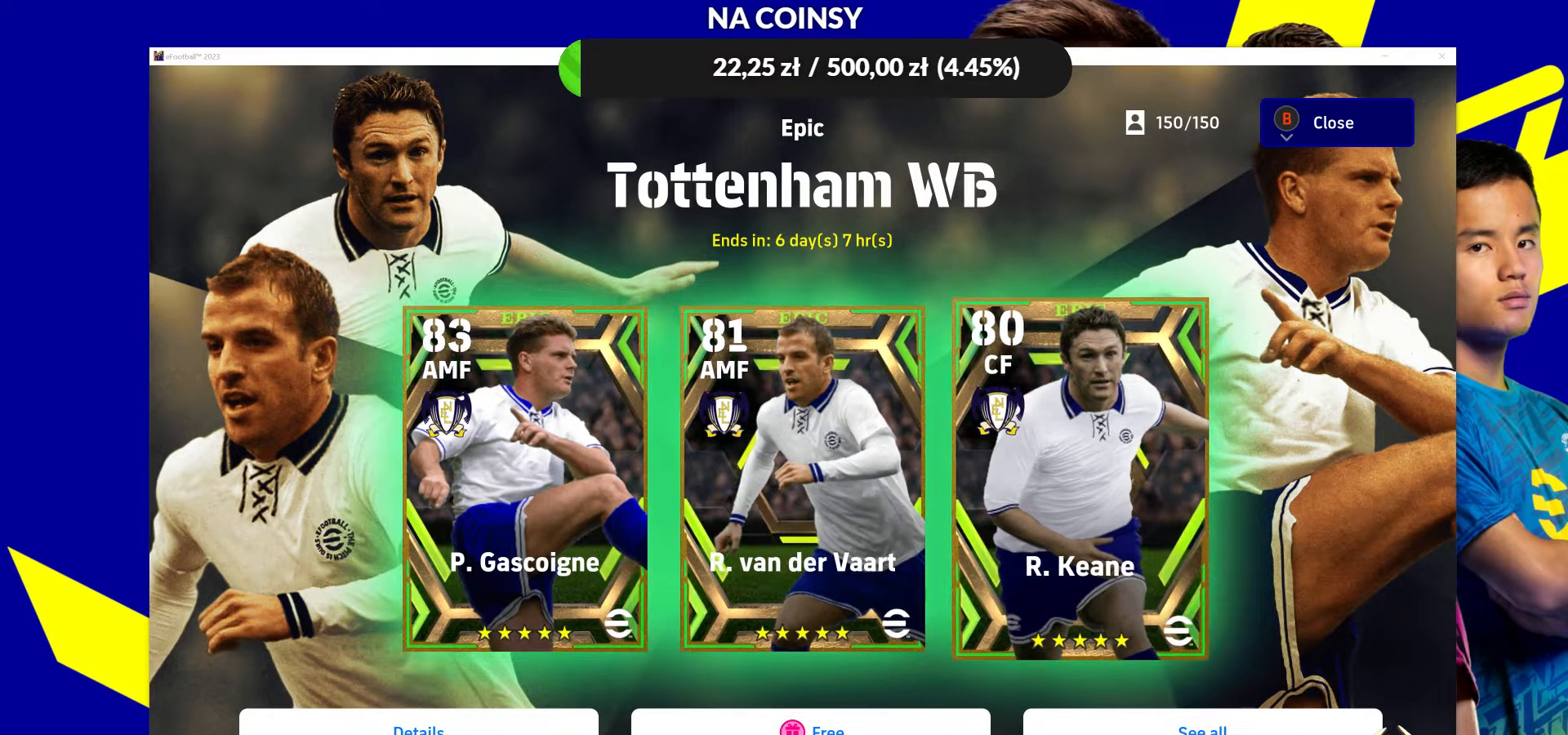
{"buttons": [], "left_stick": "down", "right_stick": "center", "events": [[100, "left_stick", "left"], [267, "left_stick", "center"], [383, "left_stick", "down"]]}
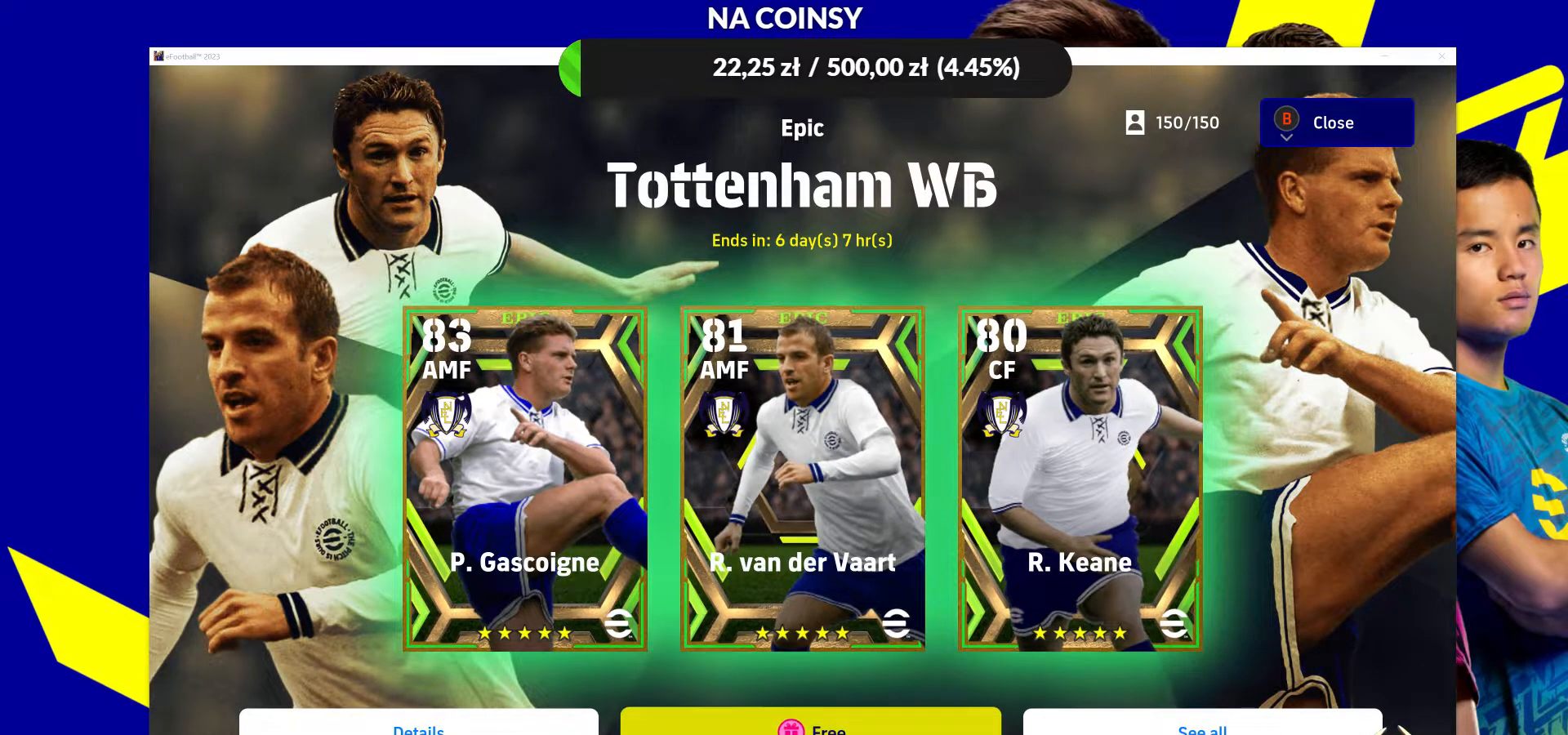
{"buttons": [], "left_stick": "center", "right_stick": "center", "events": [[17, "left_stick", "center"], [383, "CROSS", "down"], [467, "CROSS", "up"]]}
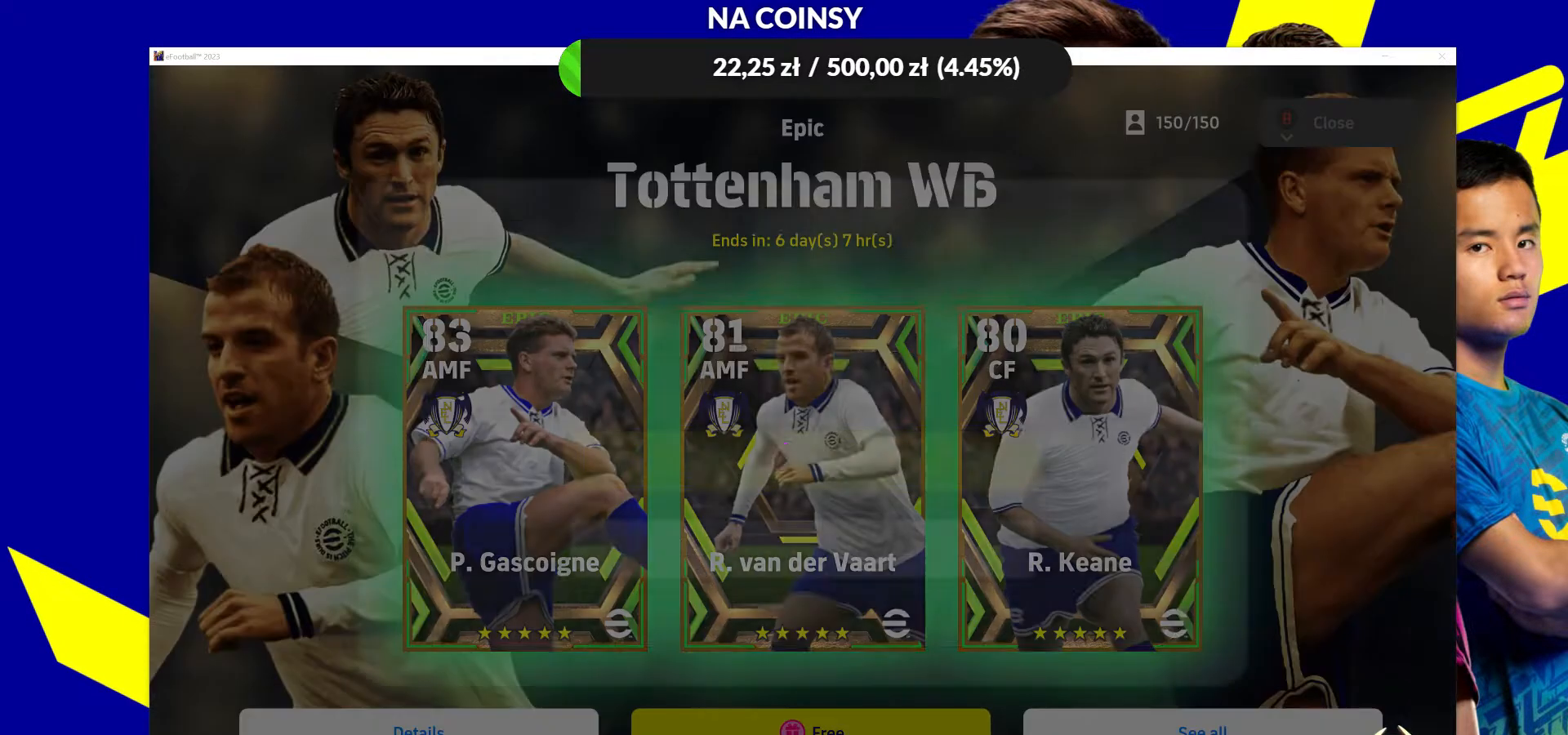
{"buttons": [], "left_stick": "center", "right_stick": "center", "events": []}
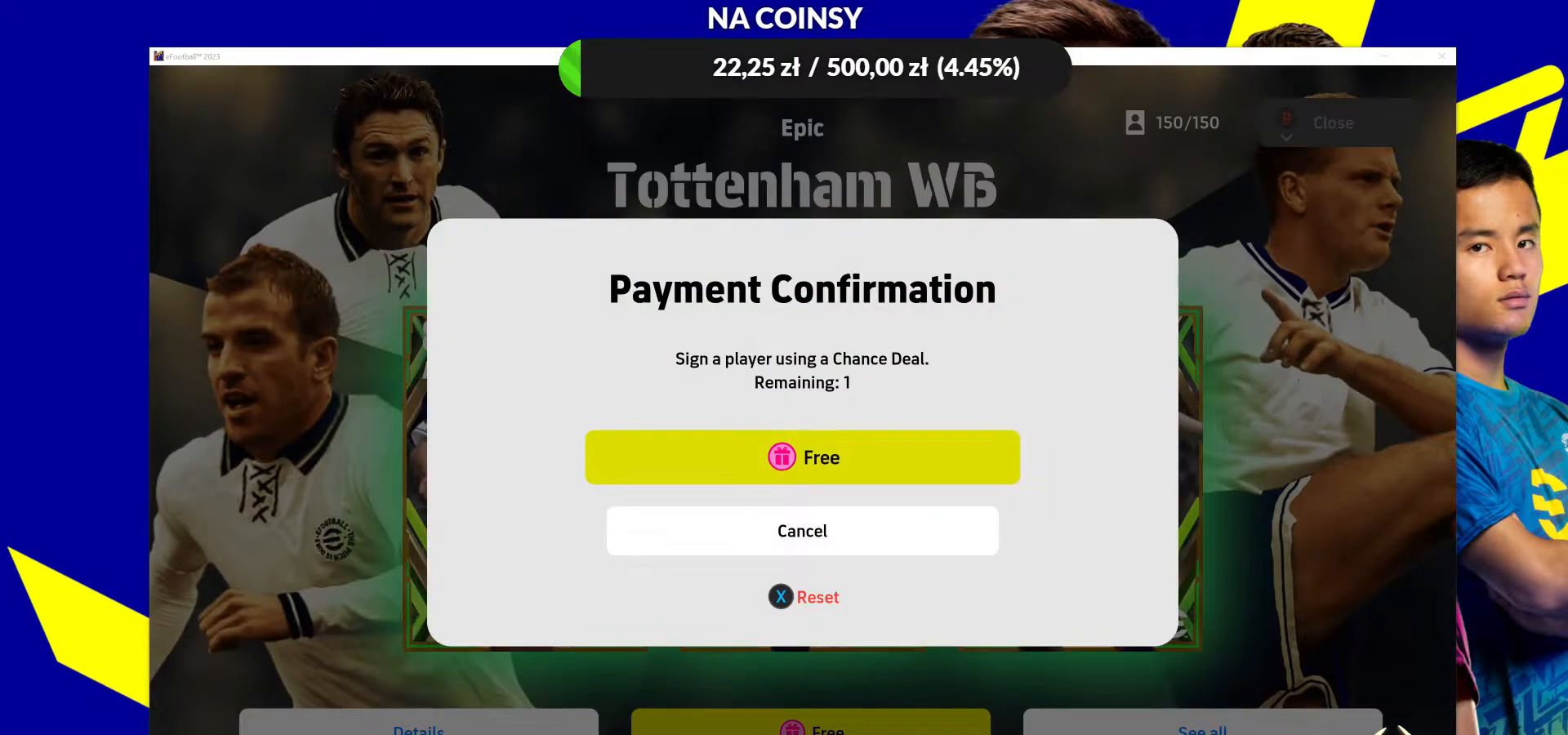
{"buttons": [], "left_stick": "center", "right_stick": "center", "events": [[233, "CROSS", "down"], [317, "CROSS", "up"]]}
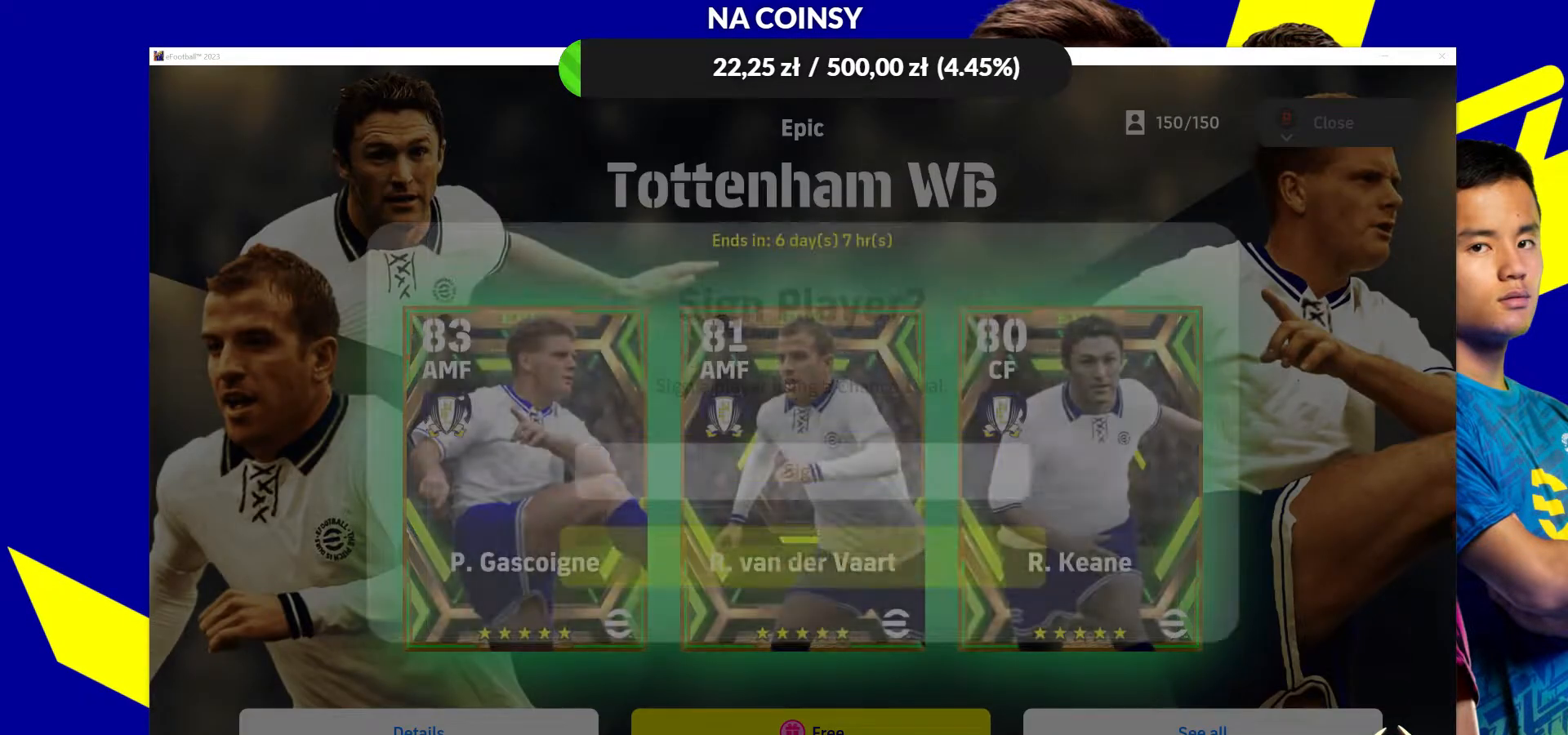
{"buttons": [], "left_stick": "center", "right_stick": "center", "events": [[367, "left_stick", "up"], [500, "left_stick", "center"]]}
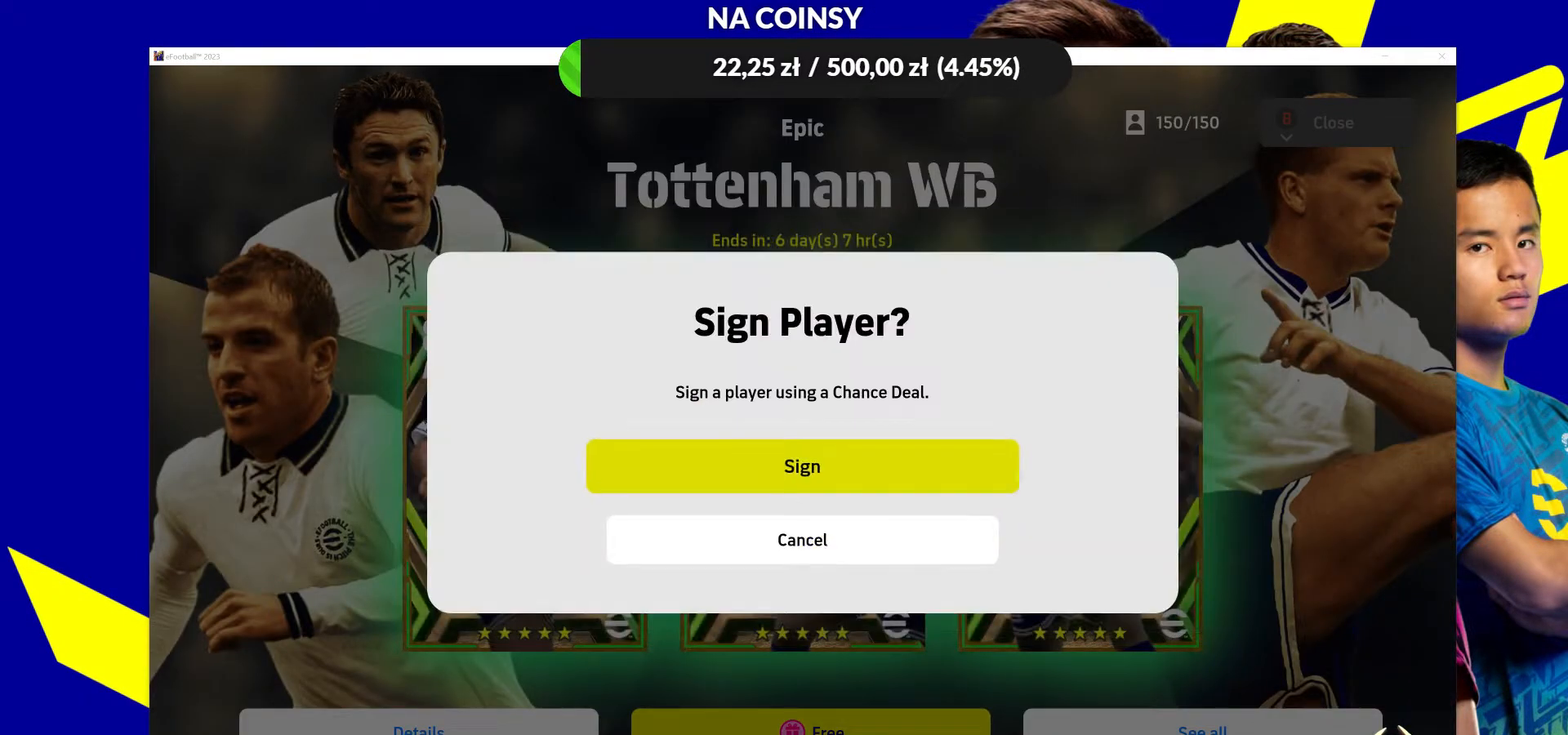
{"buttons": [], "left_stick": "center", "right_stick": "center", "events": [[17, "CROSS", "down"], [100, "CROSS", "up"]]}
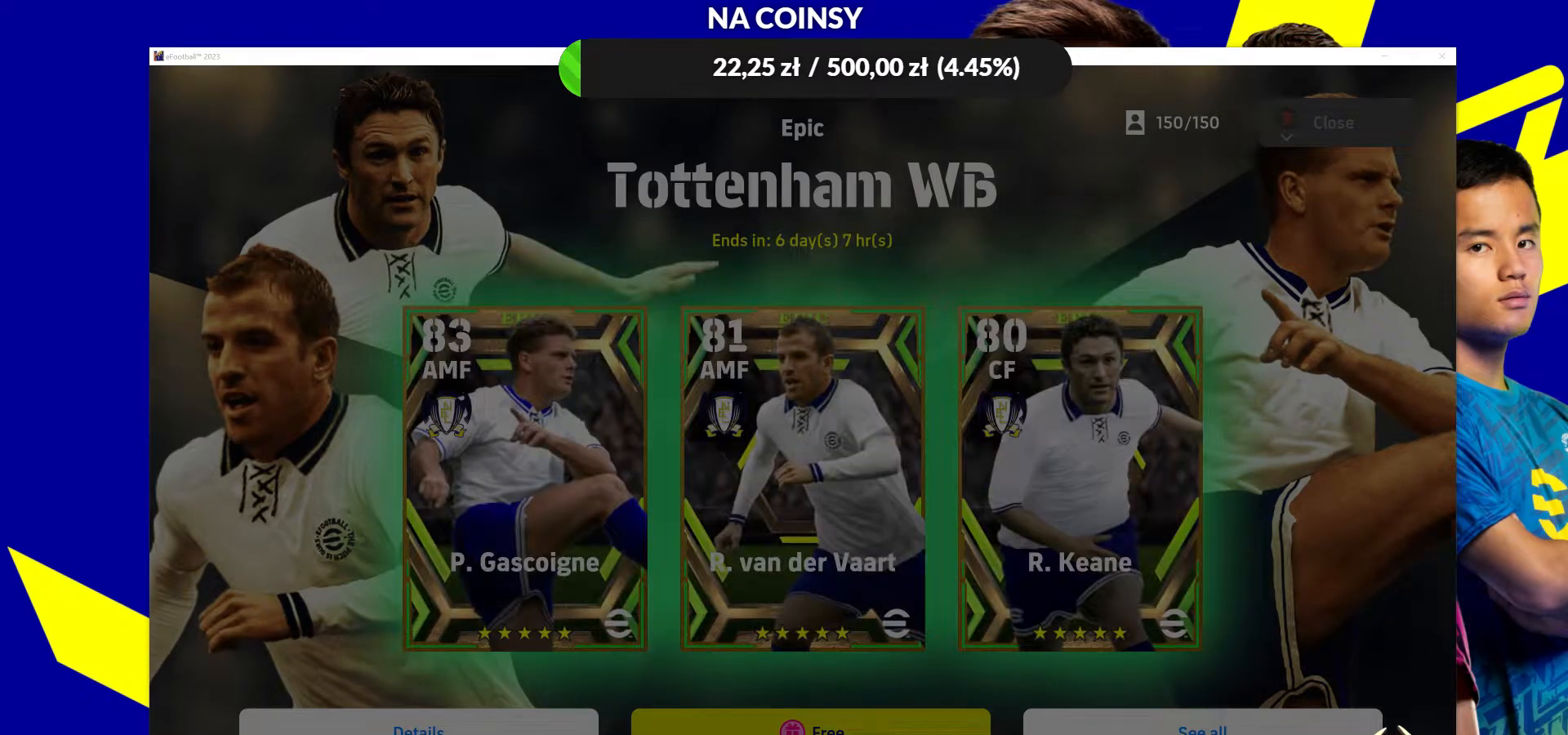
{"buttons": [], "left_stick": "center", "right_stick": "center", "events": []}
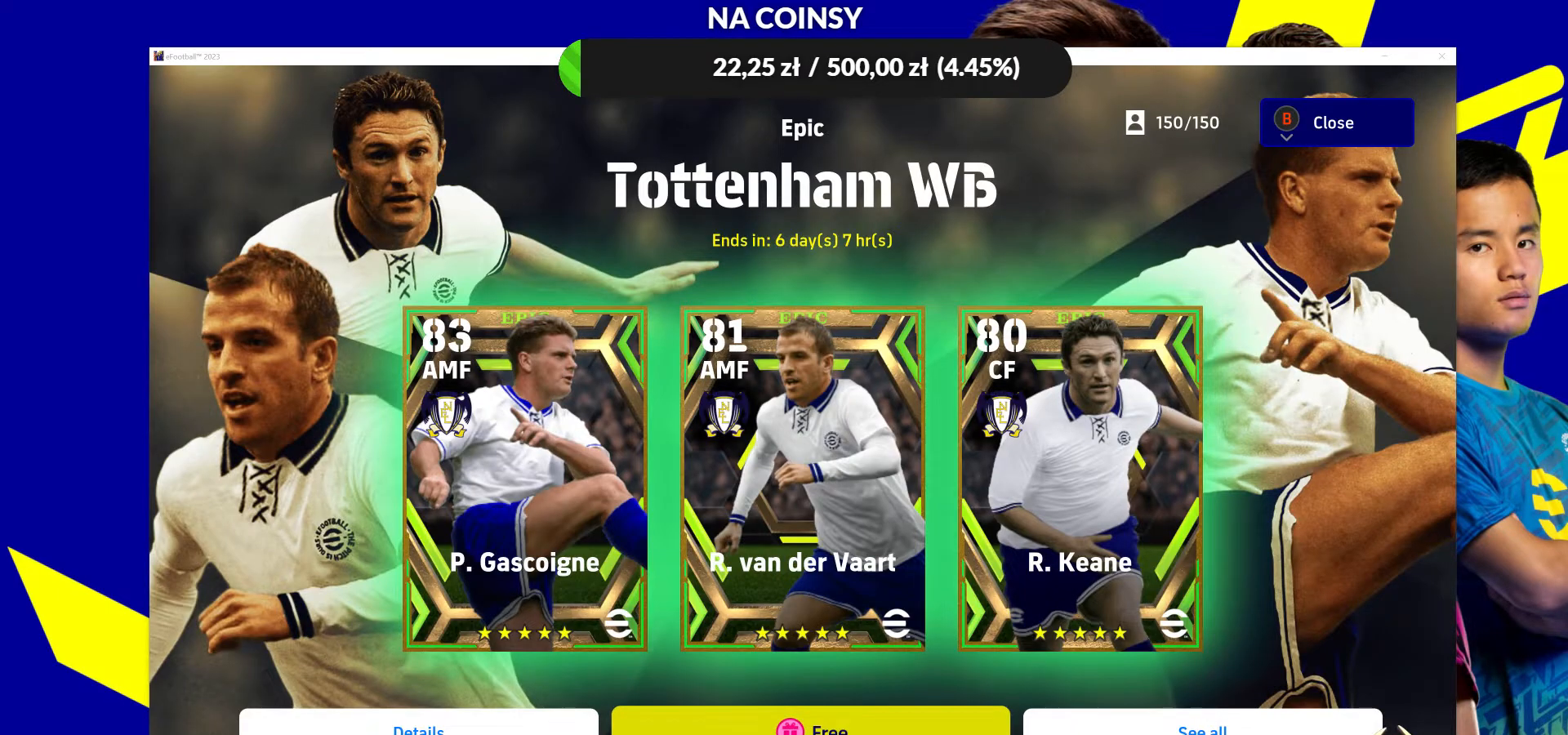
{"buttons": [], "left_stick": "center", "right_stick": "center", "events": []}
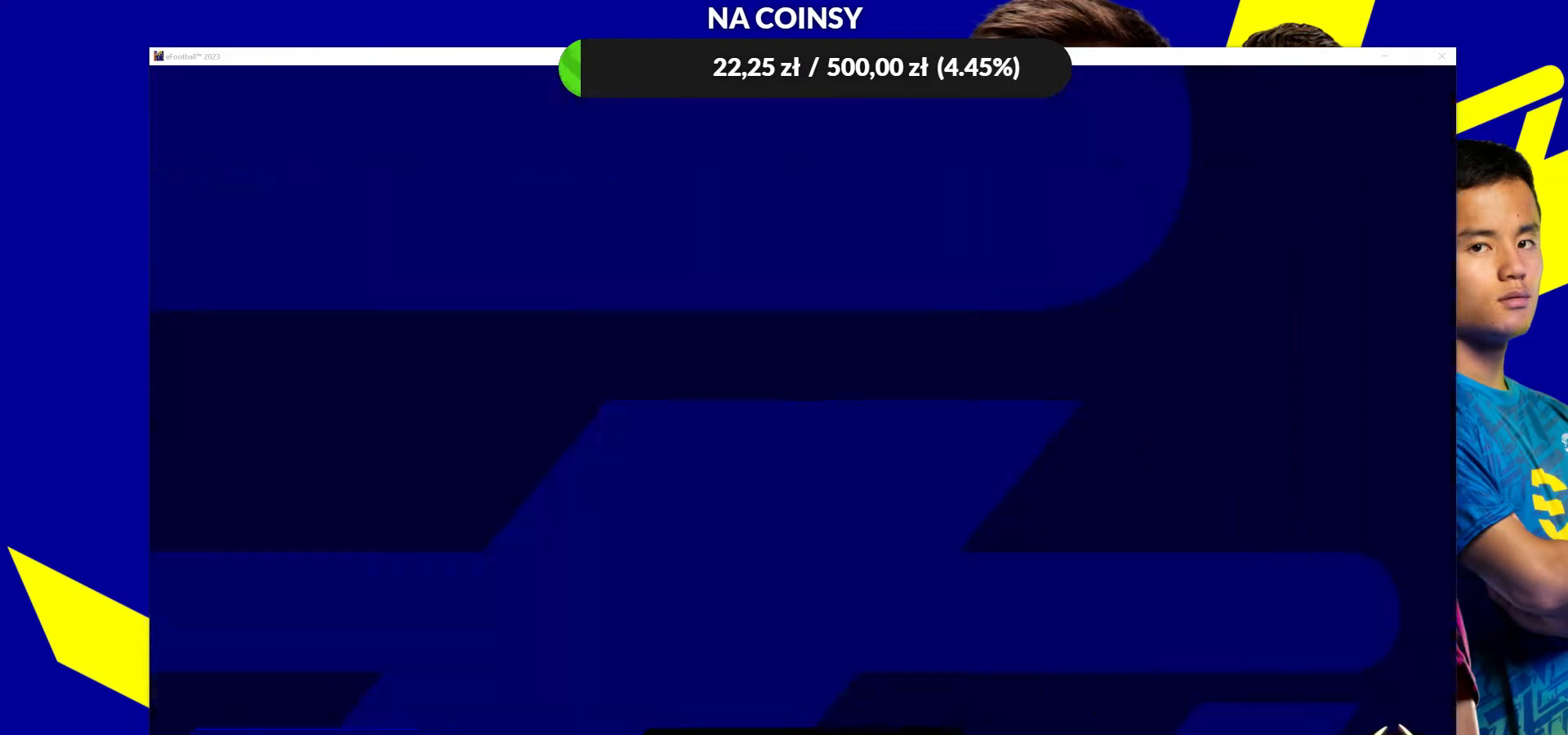
{"buttons": [], "left_stick": "center", "right_stick": "center", "events": []}
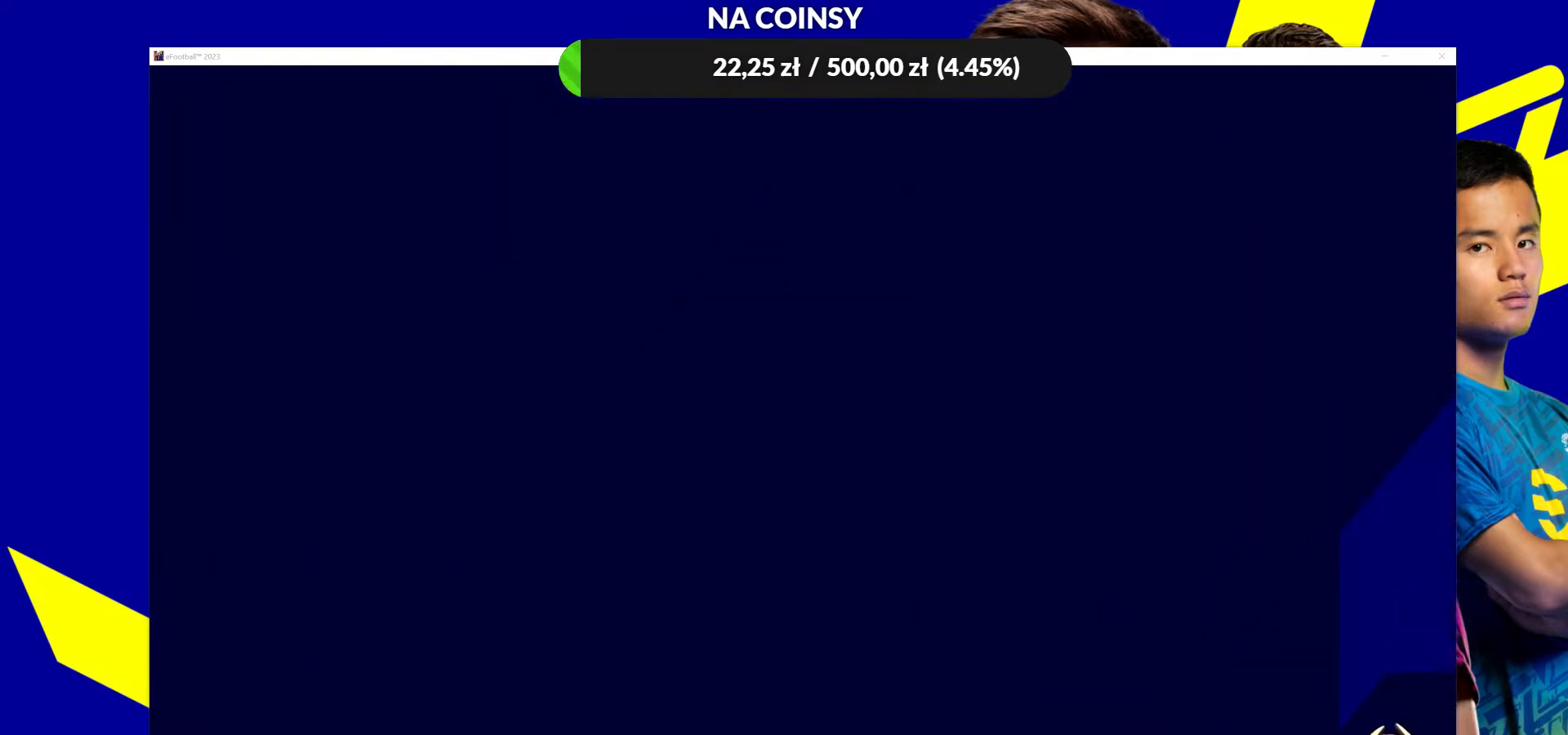
{"buttons": [], "left_stick": "center", "right_stick": "center", "events": []}
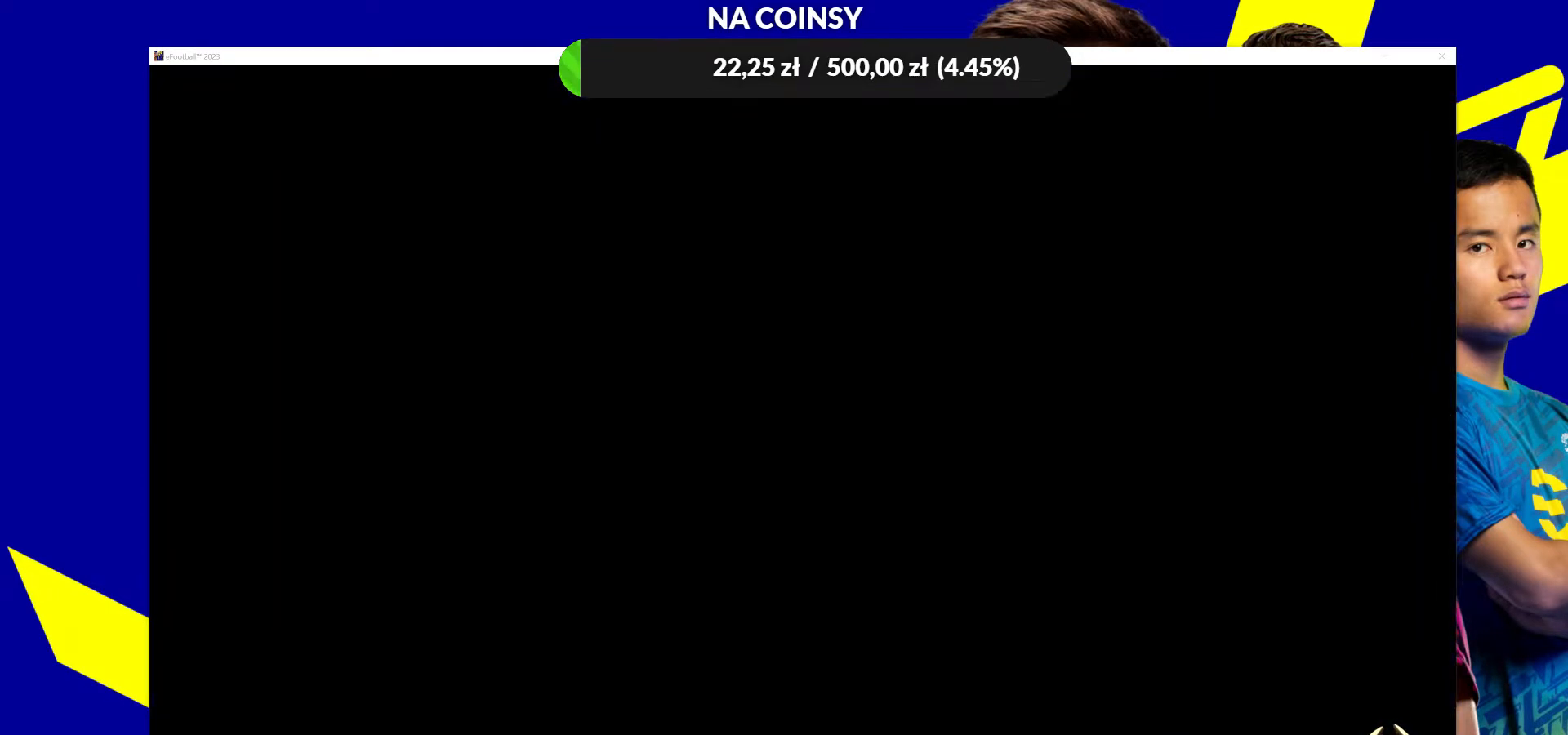
{"buttons": [], "left_stick": "center", "right_stick": "center", "events": []}
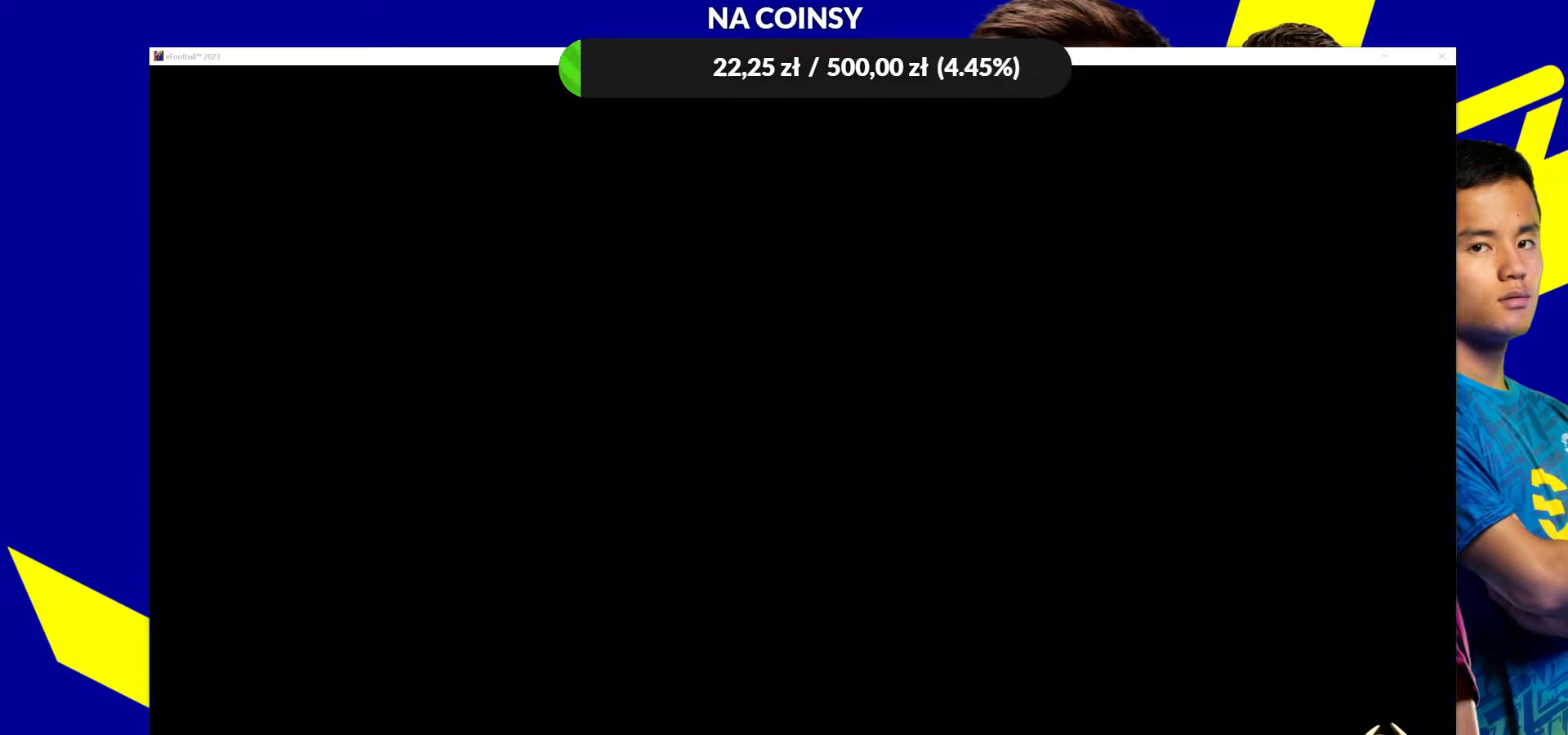
{"buttons": [], "left_stick": "center", "right_stick": "center", "events": []}
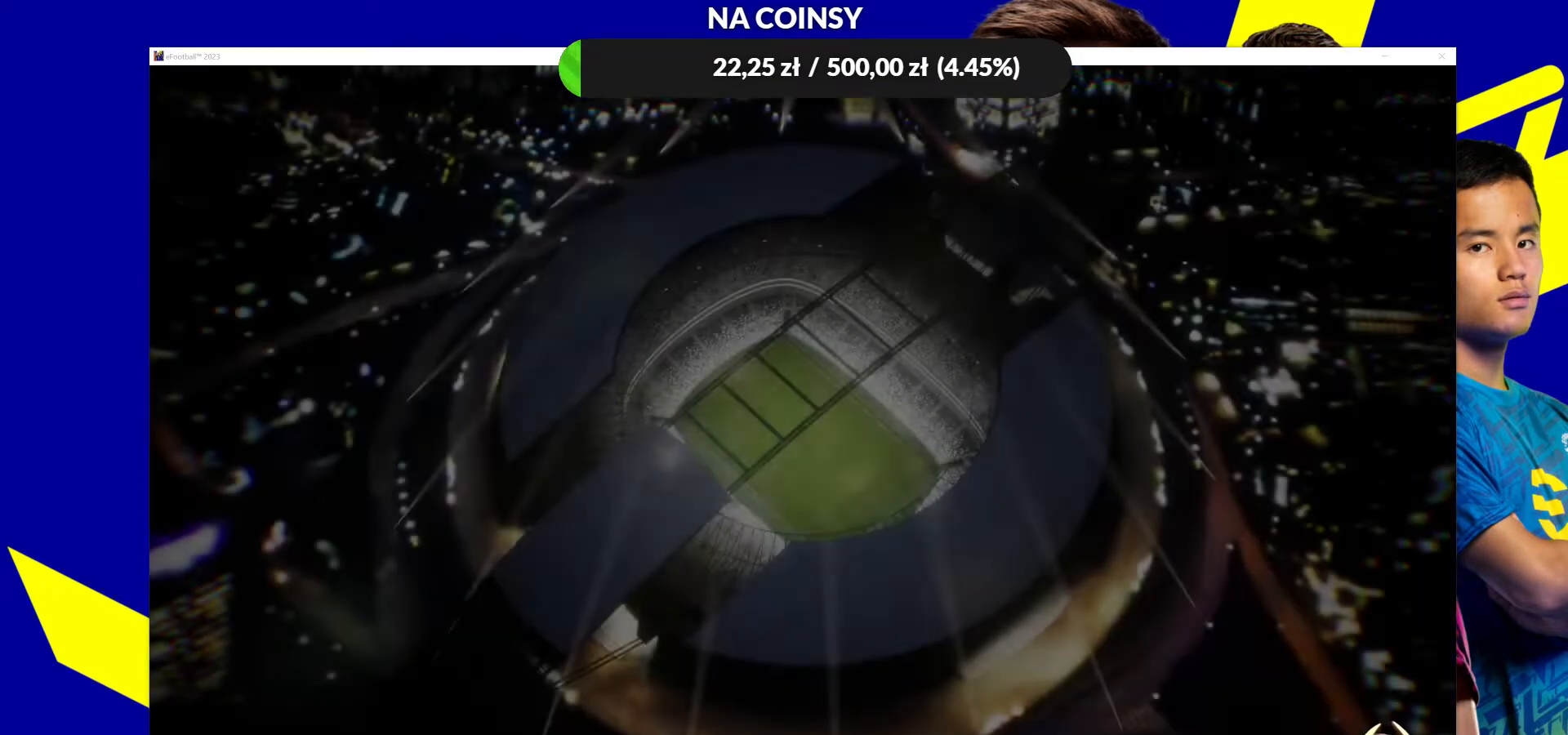
{"buttons": [], "left_stick": "center", "right_stick": "center", "events": []}
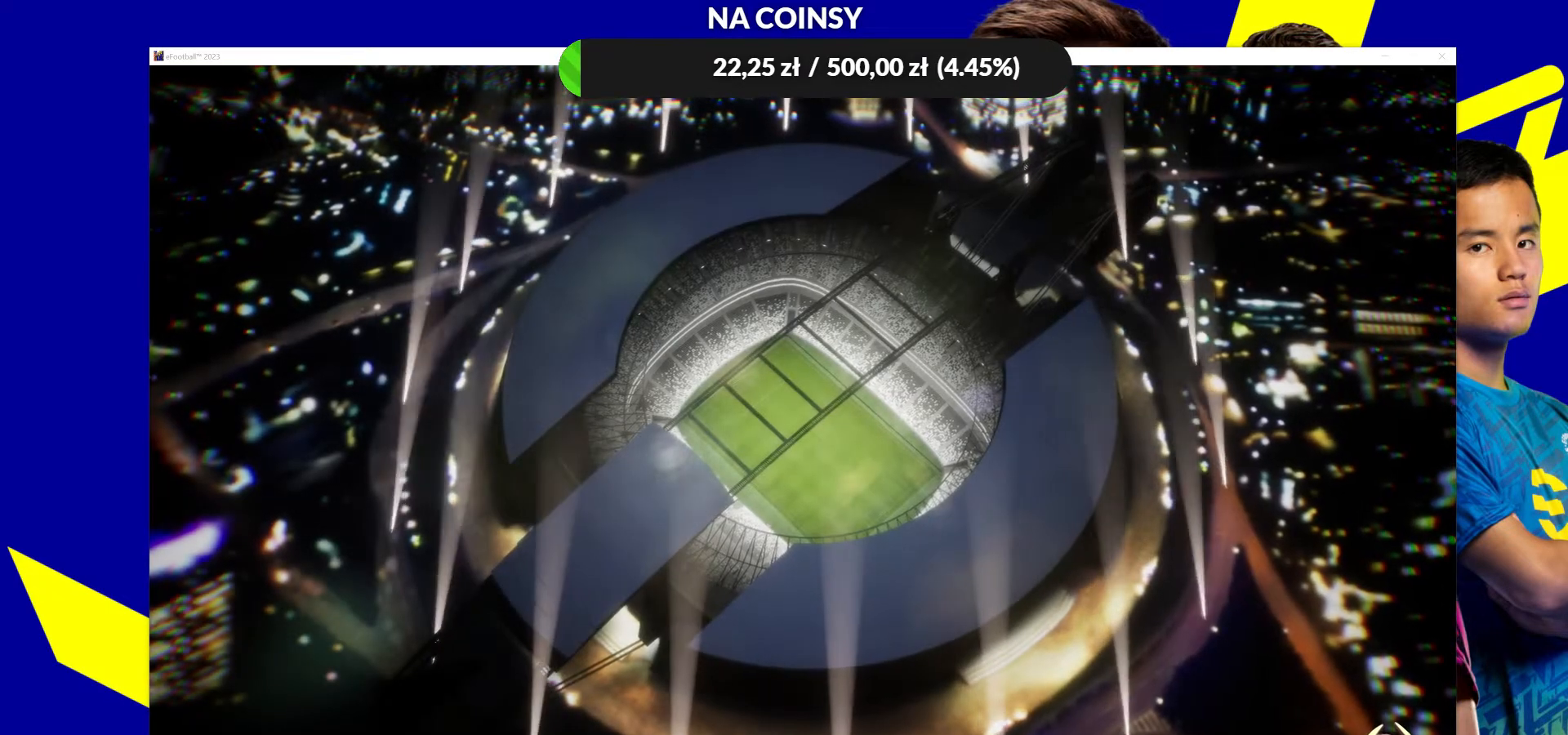
{"buttons": [], "left_stick": "center", "right_stick": "center", "events": []}
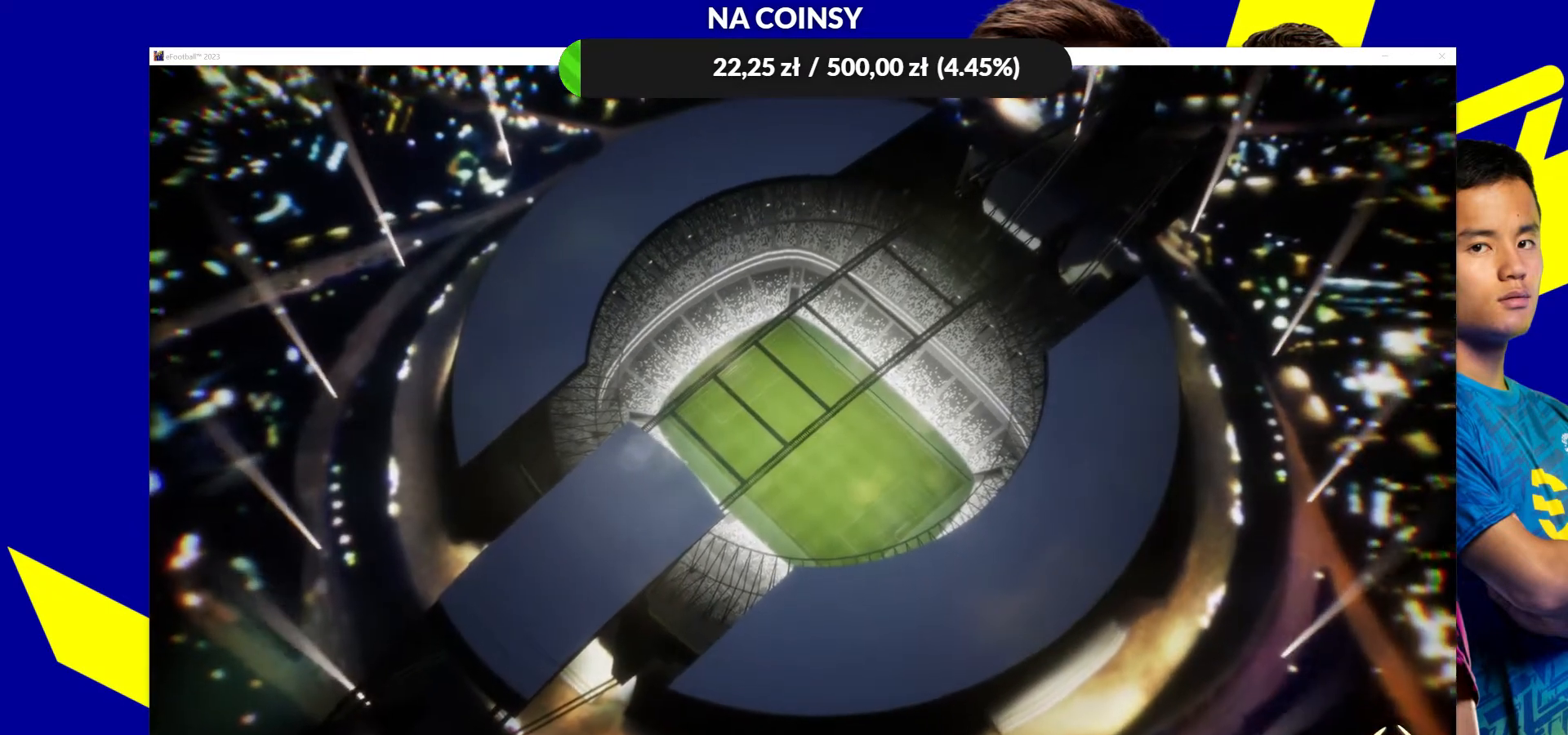
{"buttons": [], "left_stick": "center", "right_stick": "center", "events": []}